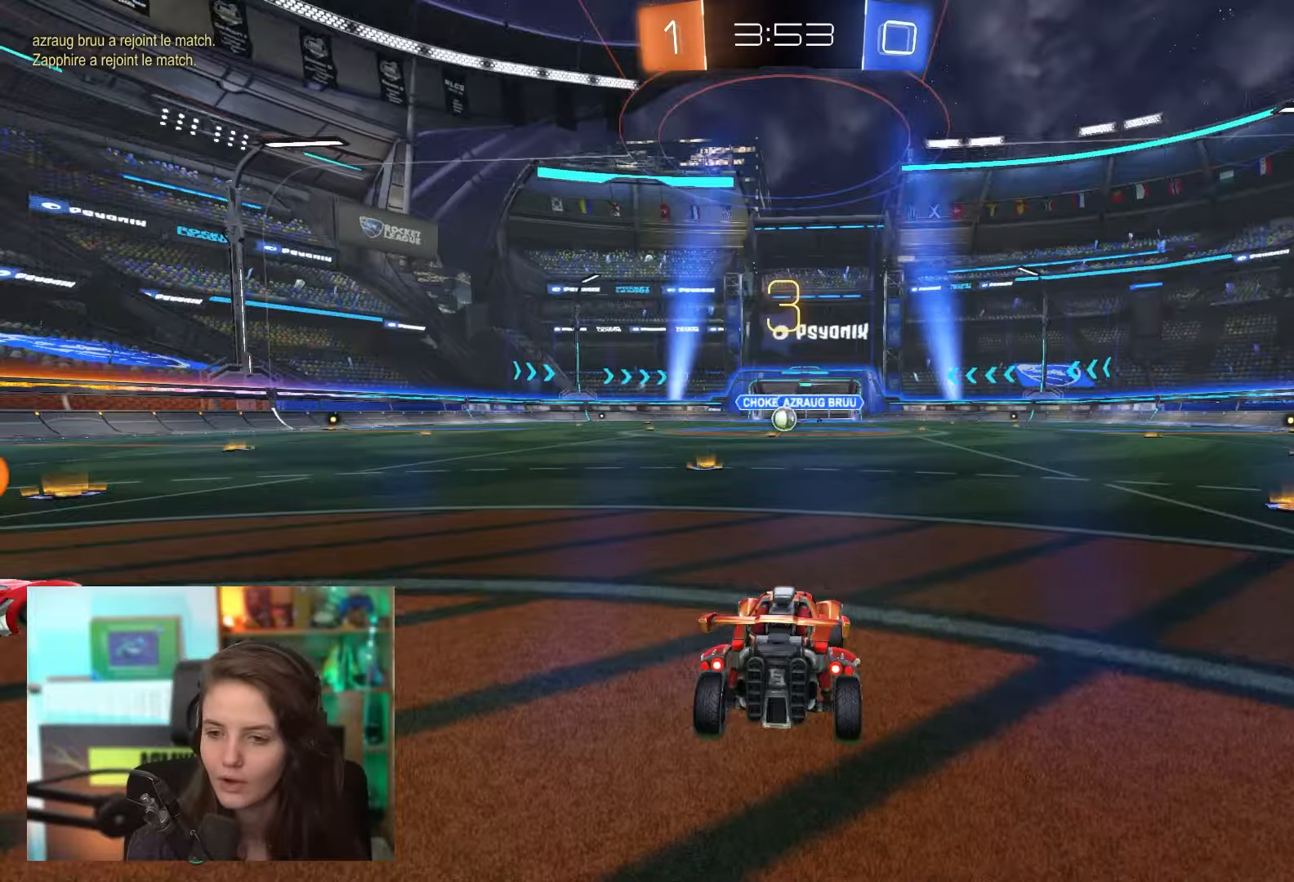
Gameplay with a controller (PlayStation layout); each line is a JSON object with the inputs held at the frame after it. "events" lists button and stick changes between this image and that frame as [ms after this image, input, new state], when the widget could be followed in between. Not read: L3 R3 right_stick.
{"buttons": ["R2"], "left_stick": "center", "events": []}
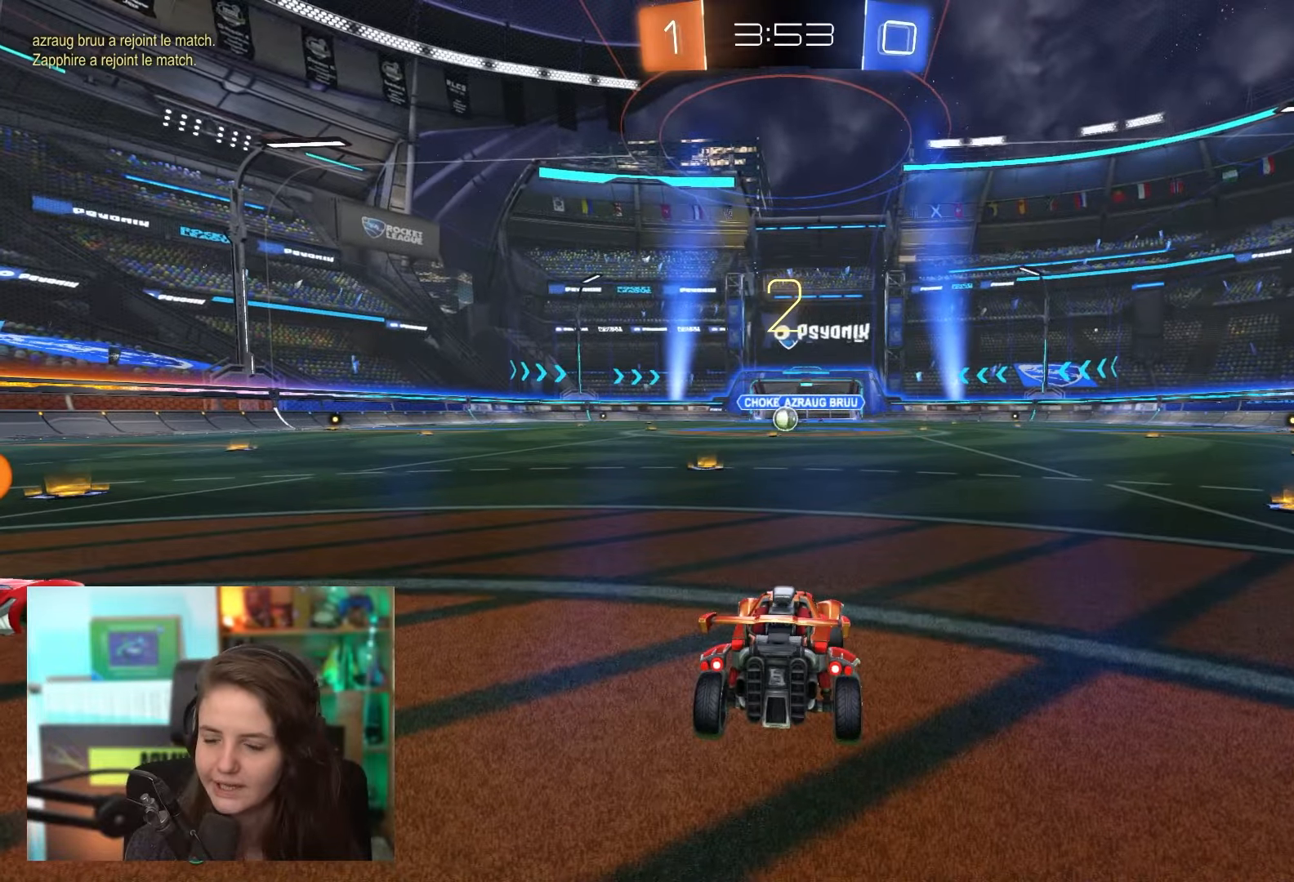
{"buttons": ["R2"], "left_stick": "center", "events": []}
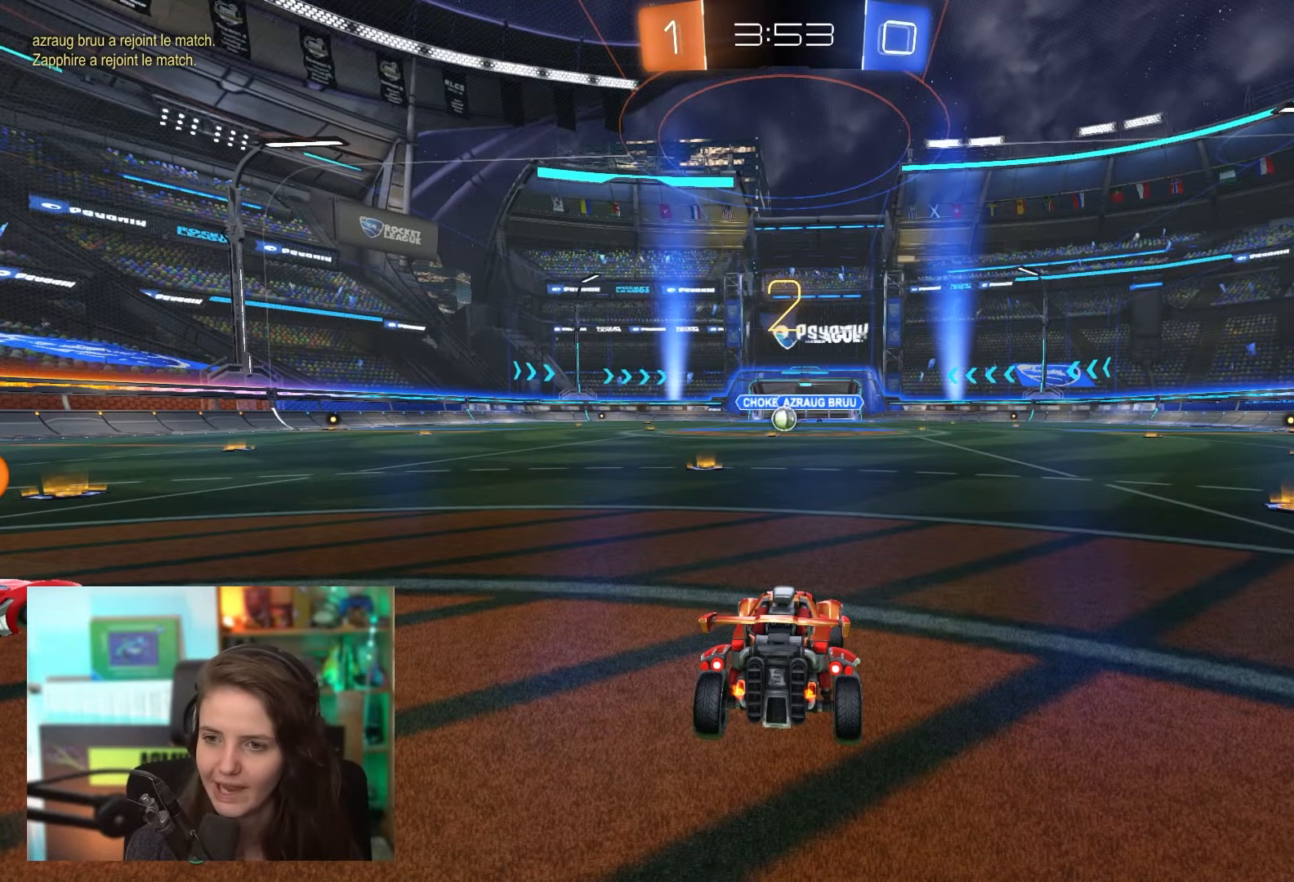
{"buttons": ["R2"], "left_stick": "center", "events": []}
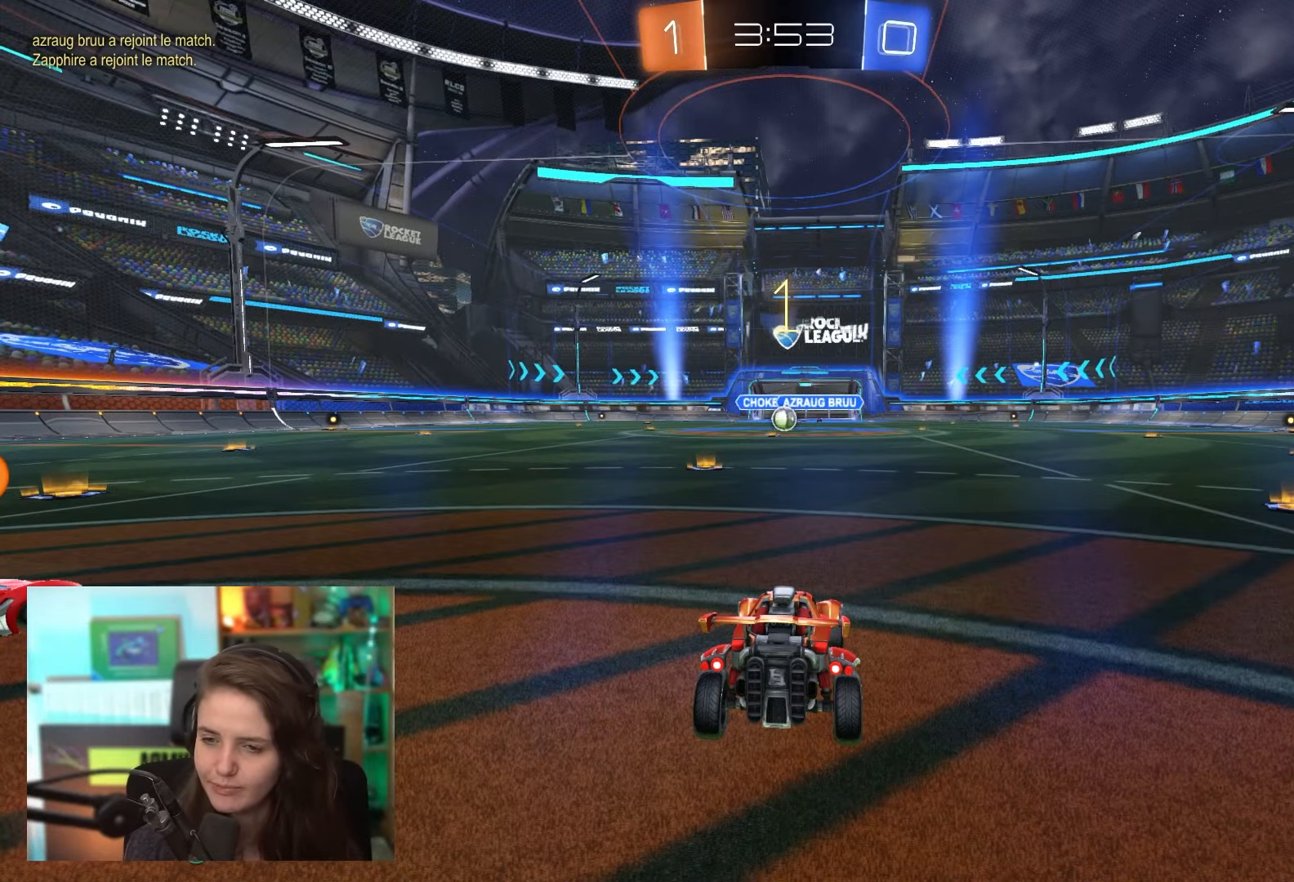
{"buttons": ["R2"], "left_stick": "center", "events": []}
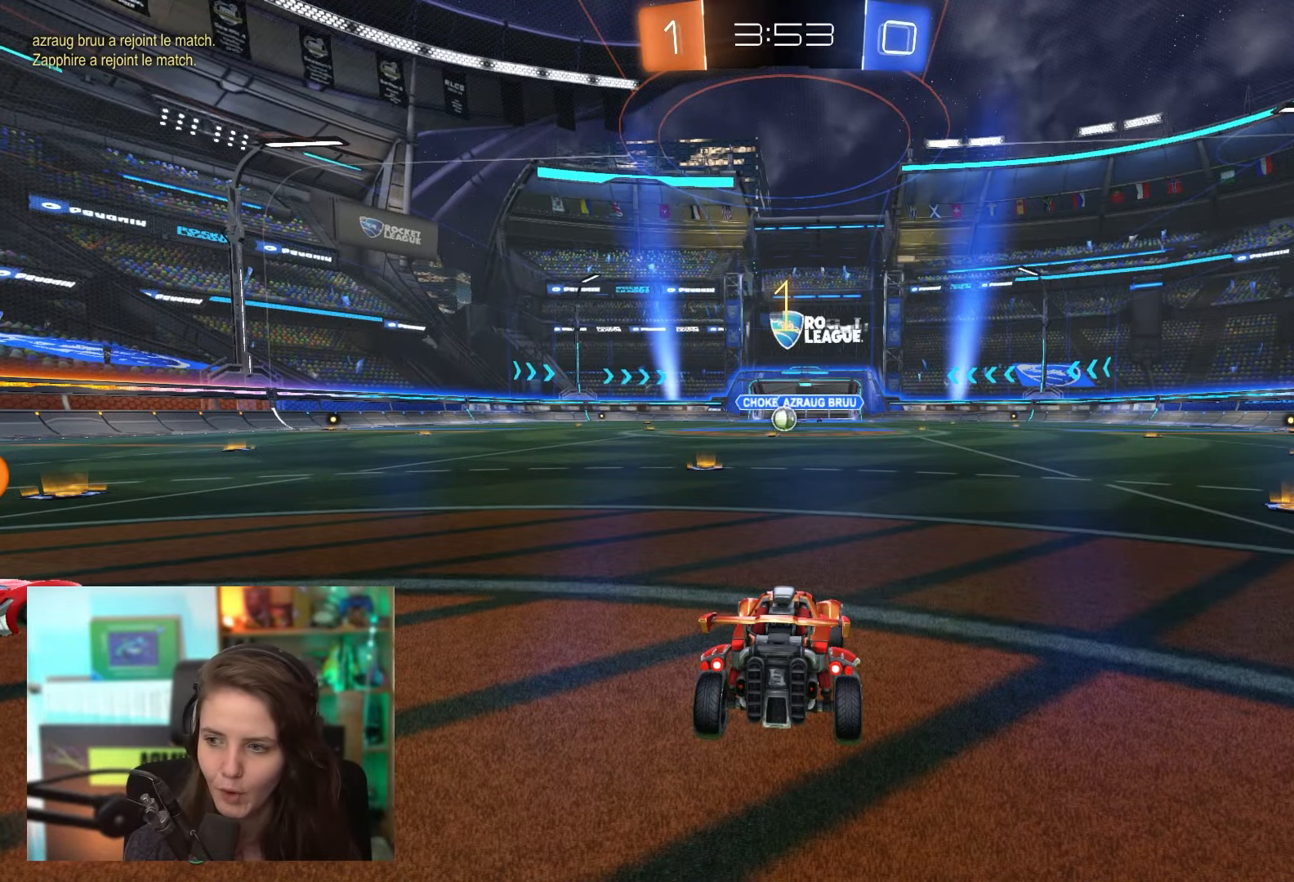
{"buttons": ["R2"], "left_stick": "center", "events": [[333, "left_stick", "left"], [383, "left_stick", "up-left"], [483, "left_stick", "center"]]}
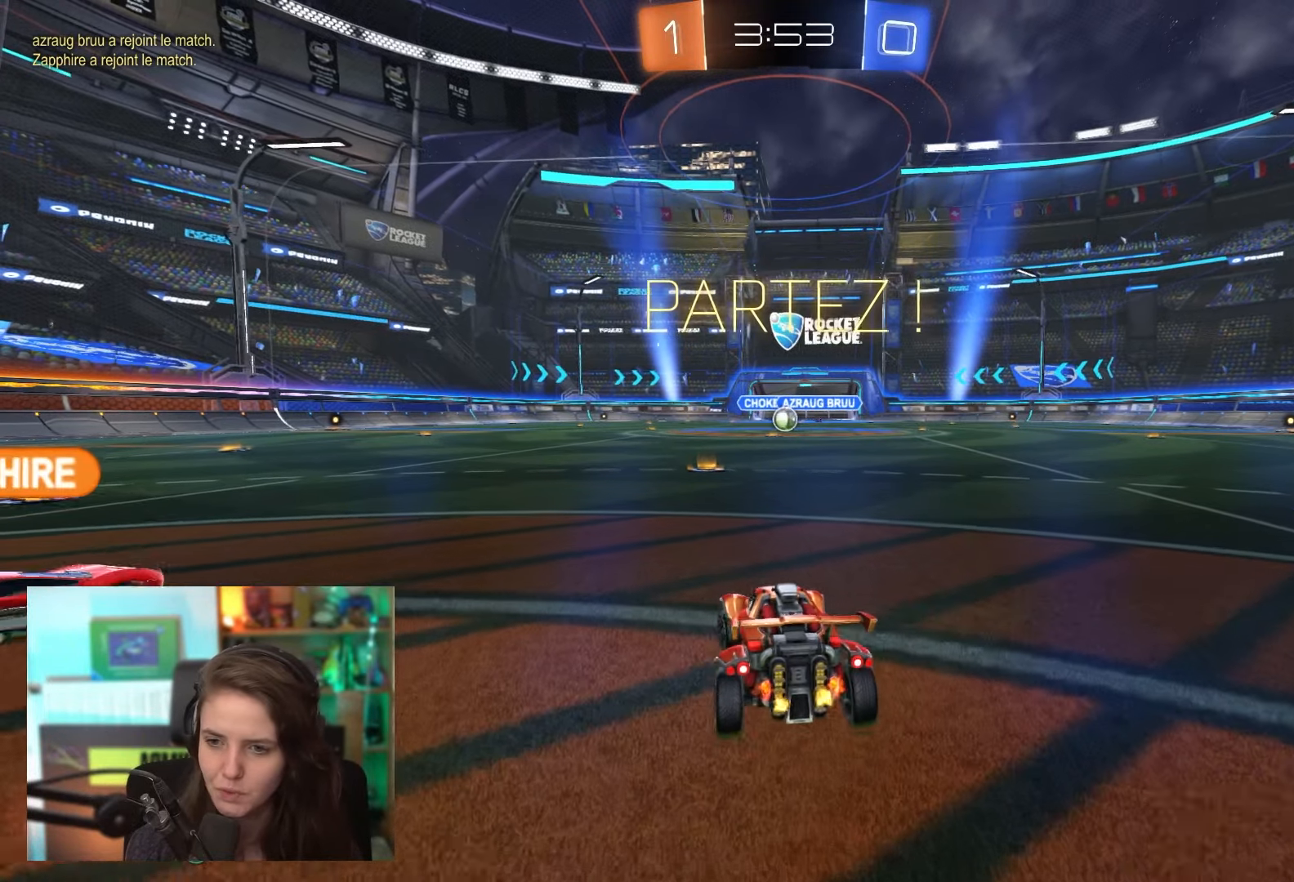
{"buttons": ["R2"], "left_stick": "center", "events": []}
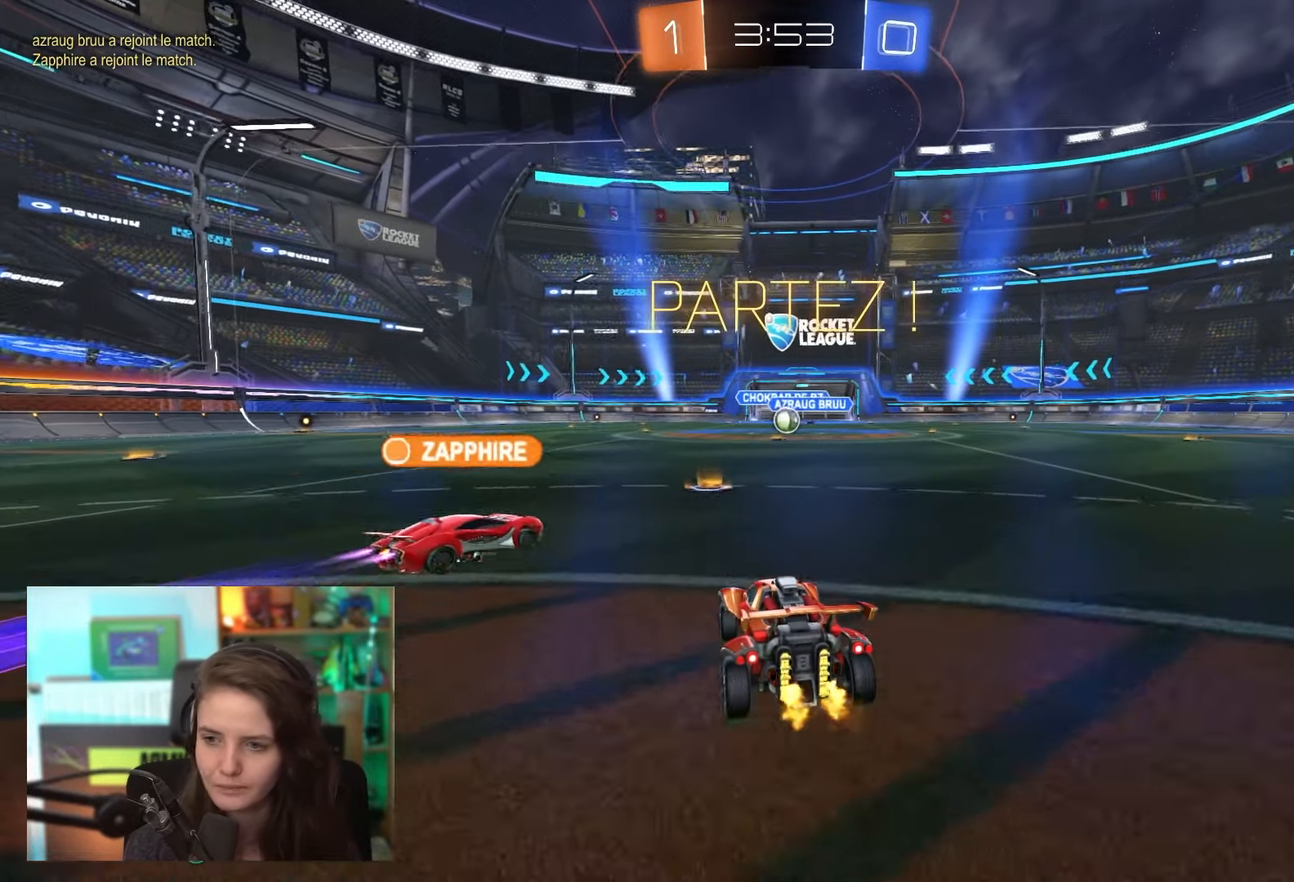
{"buttons": ["R2"], "left_stick": "center", "events": []}
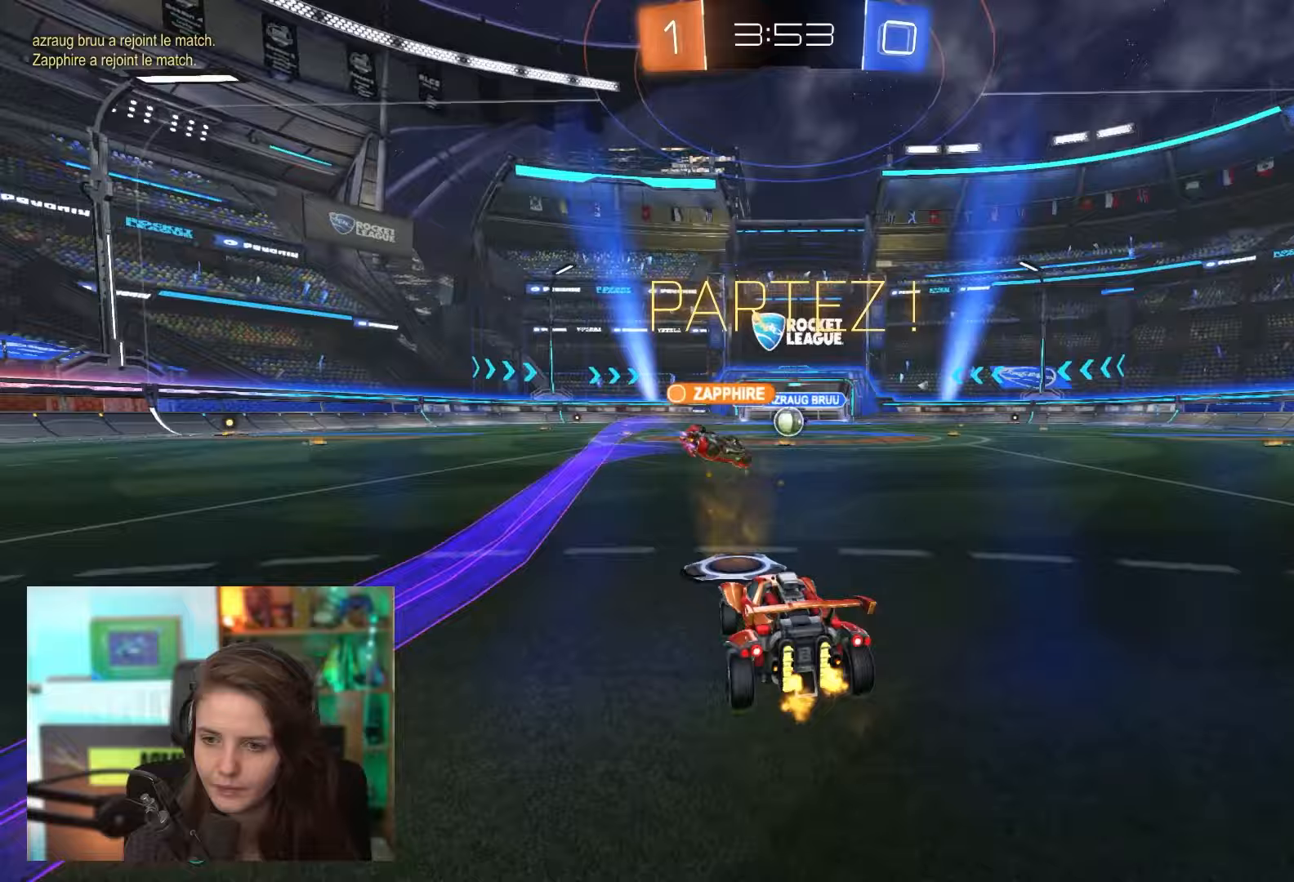
{"buttons": ["R2"], "left_stick": "center", "events": []}
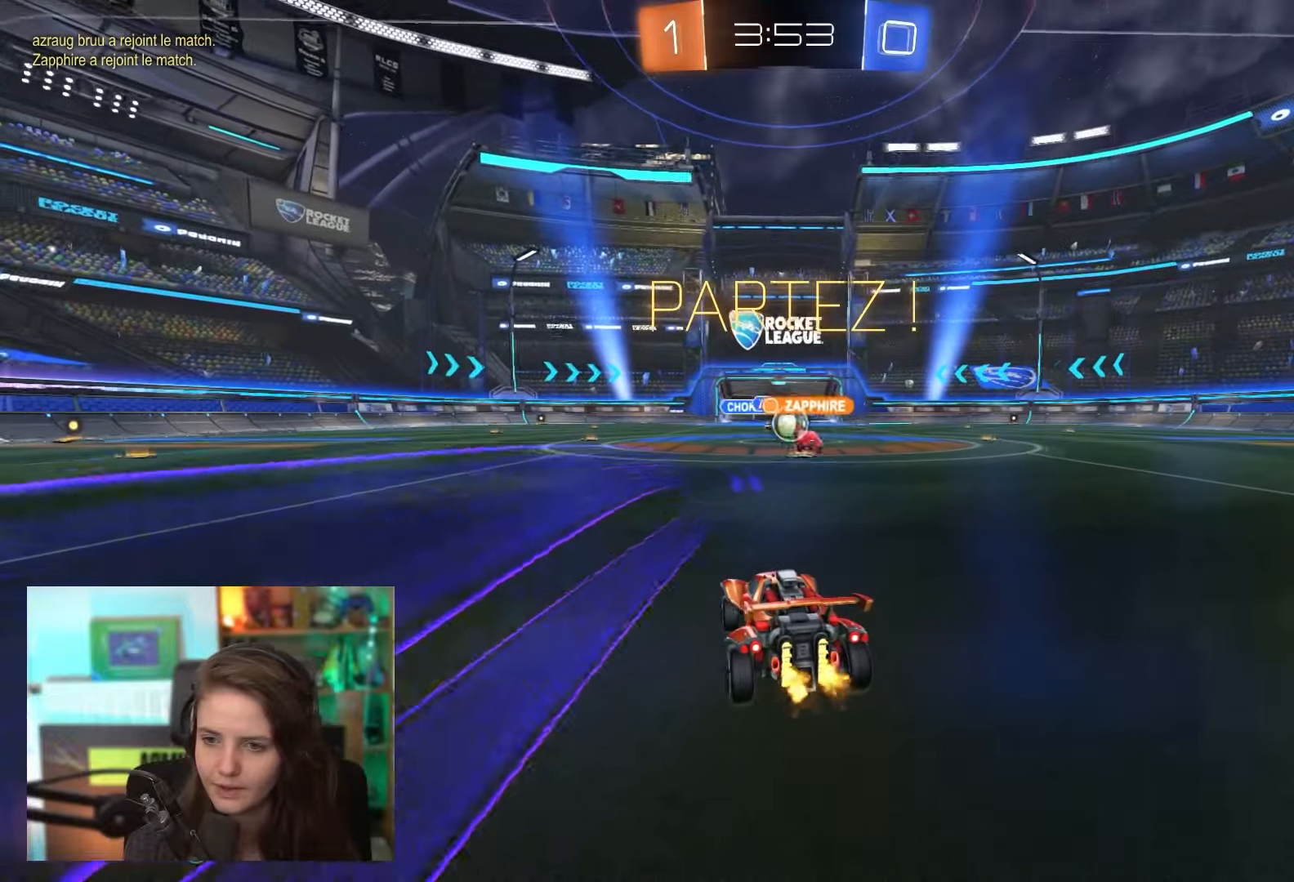
{"buttons": ["R2"], "left_stick": "center", "events": [[67, "left_stick", "right"], [183, "left_stick", "center"]]}
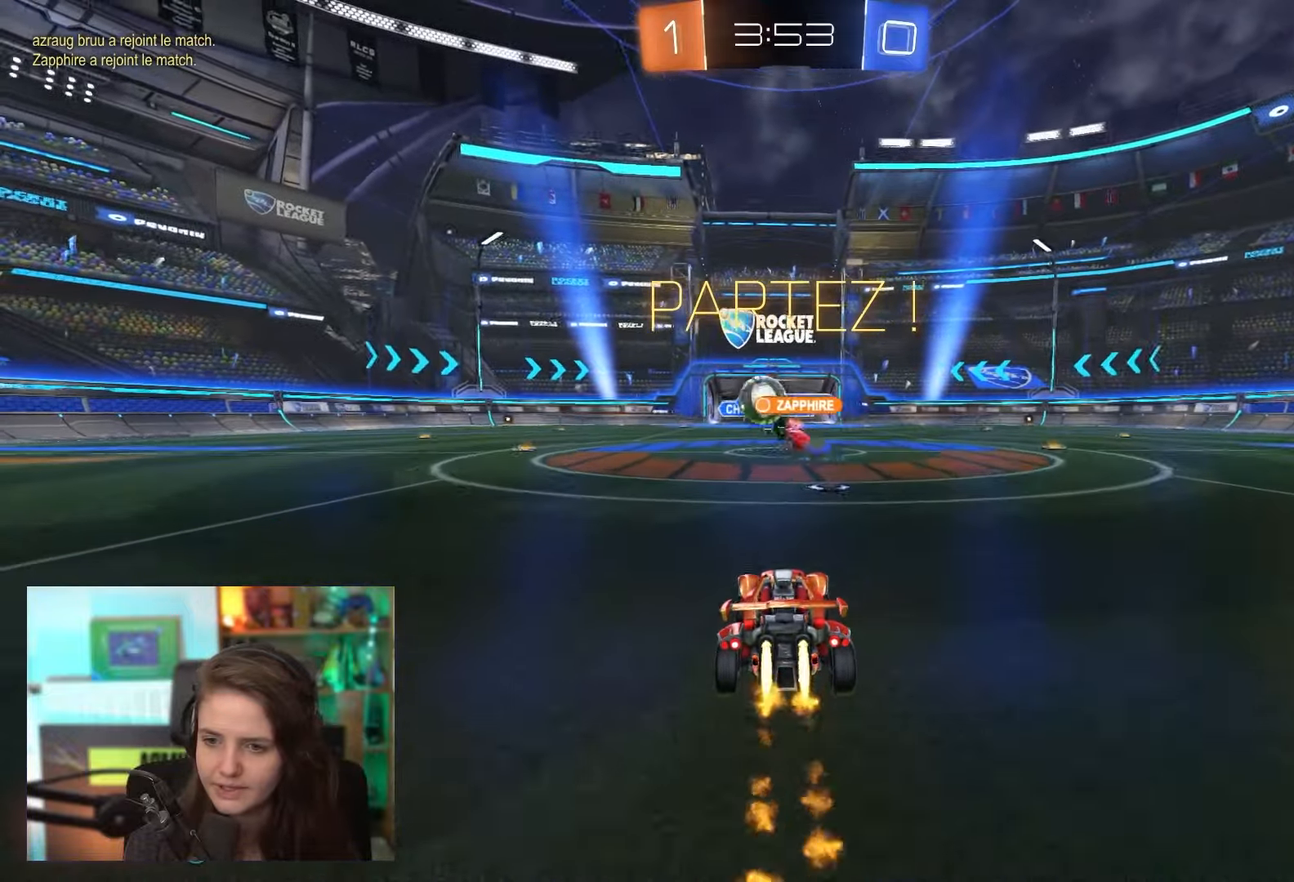
{"buttons": ["R2"], "left_stick": "left", "events": [[183, "left_stick", "left"]]}
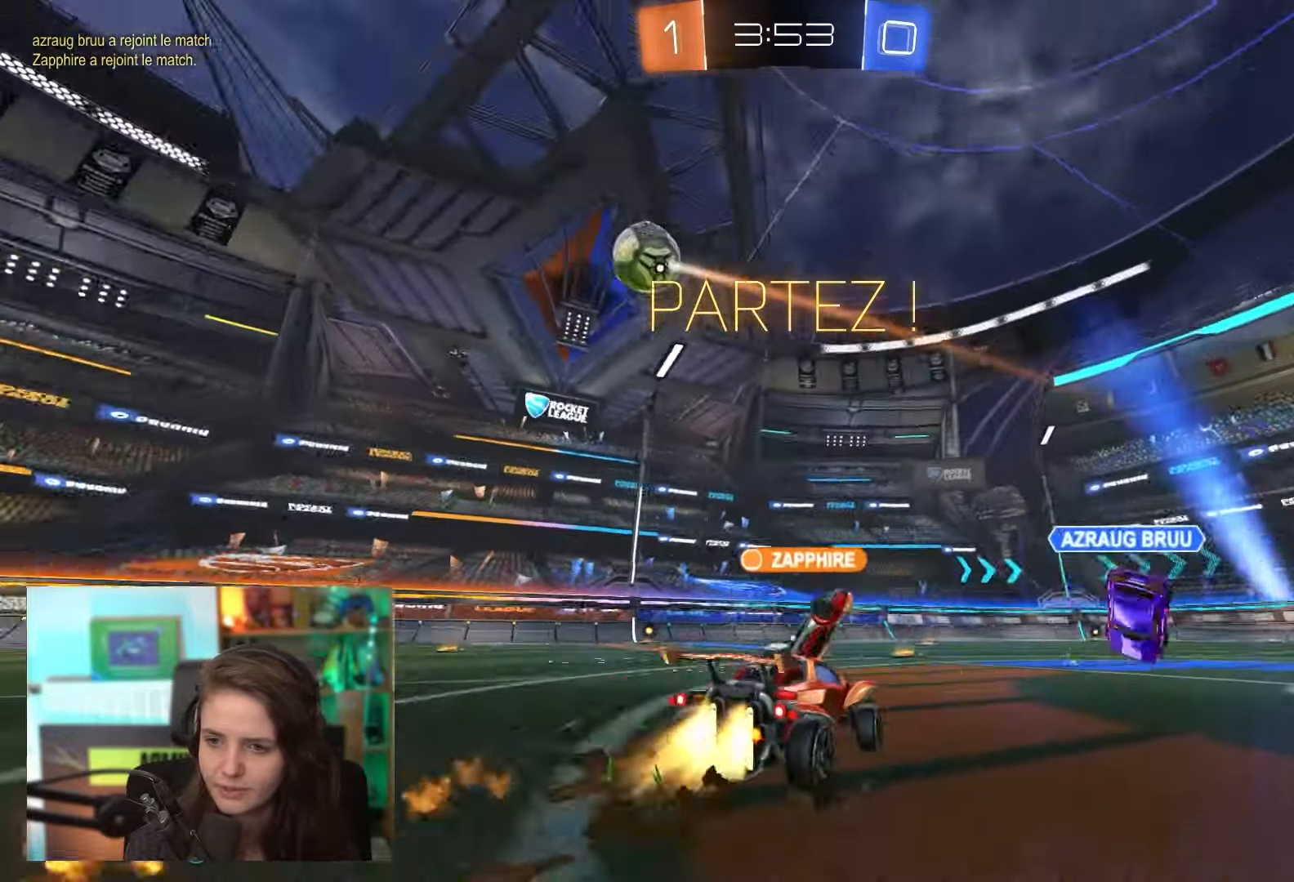
{"buttons": ["R2"], "left_stick": "left", "events": [[83, "TRIANGLE", "down"], [167, "TRIANGLE", "up"]]}
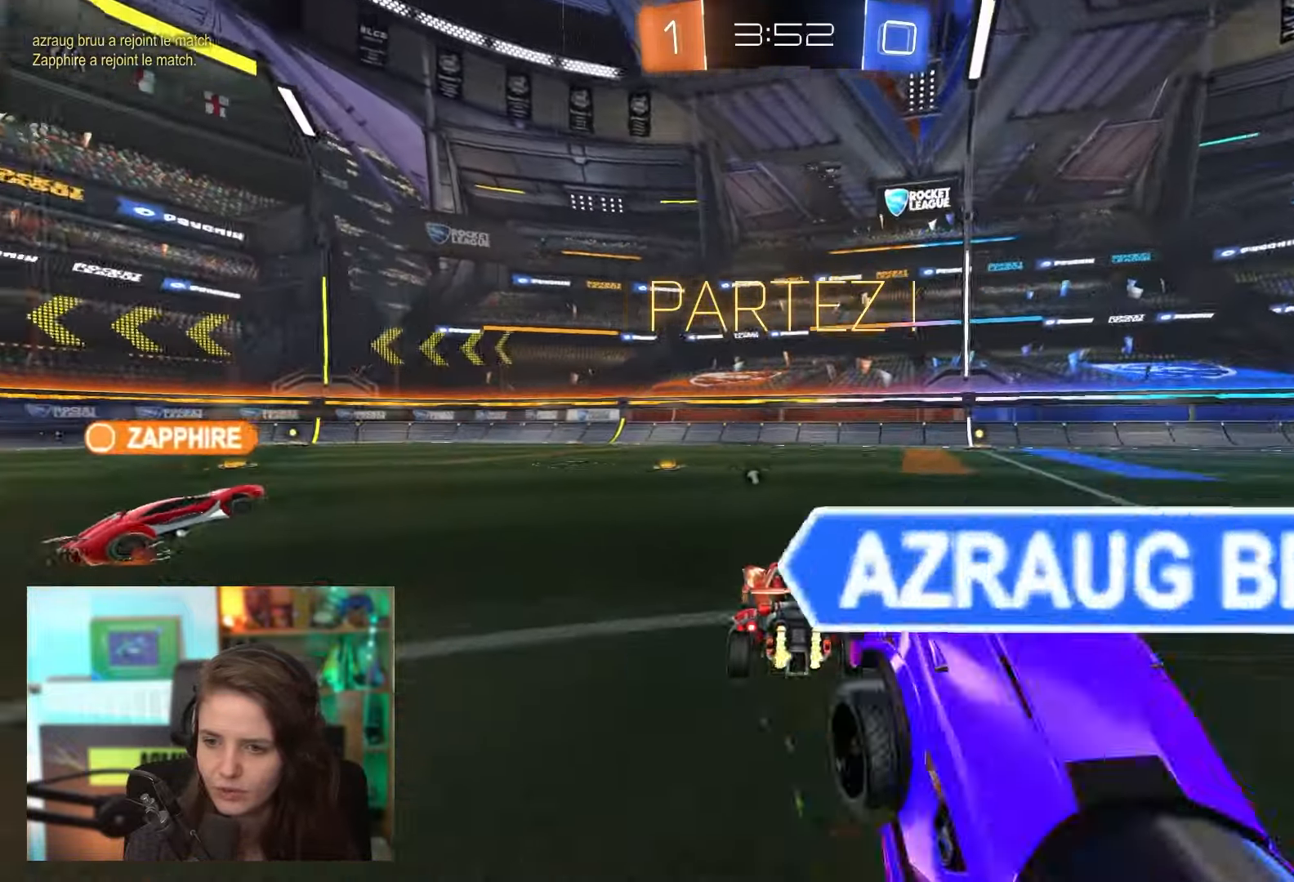
{"buttons": ["R2"], "left_stick": "left", "events": [[300, "left_stick", "center"], [367, "left_stick", "left"]]}
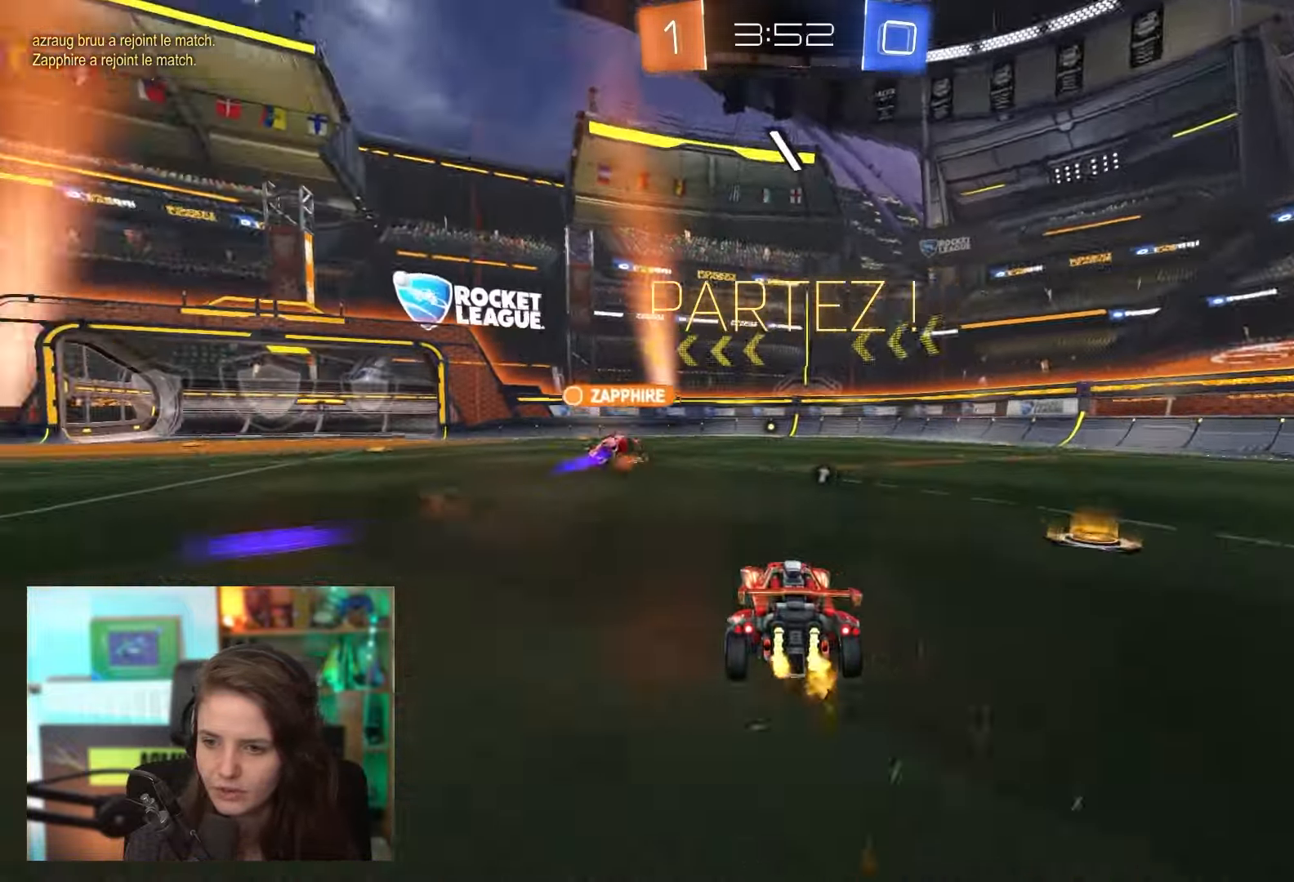
{"buttons": ["TRIANGLE", "R2"], "left_stick": "center", "events": [[200, "left_stick", "center"], [250, "left_stick", "left"], [417, "TRIANGLE", "down"], [417, "left_stick", "center"]]}
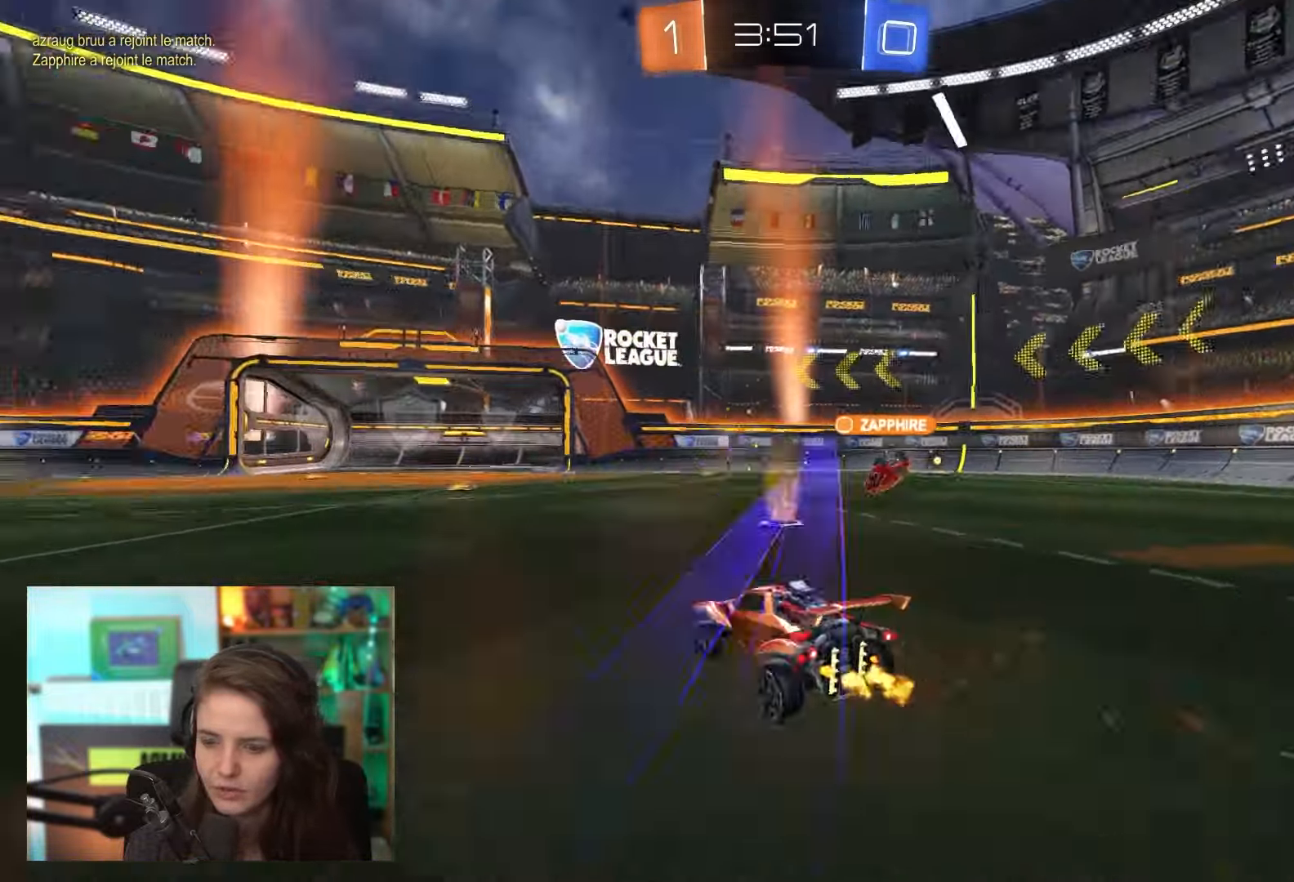
{"buttons": ["R2"], "left_stick": "center", "events": [[50, "TRIANGLE", "up"], [300, "left_stick", "left"], [433, "left_stick", "center"]]}
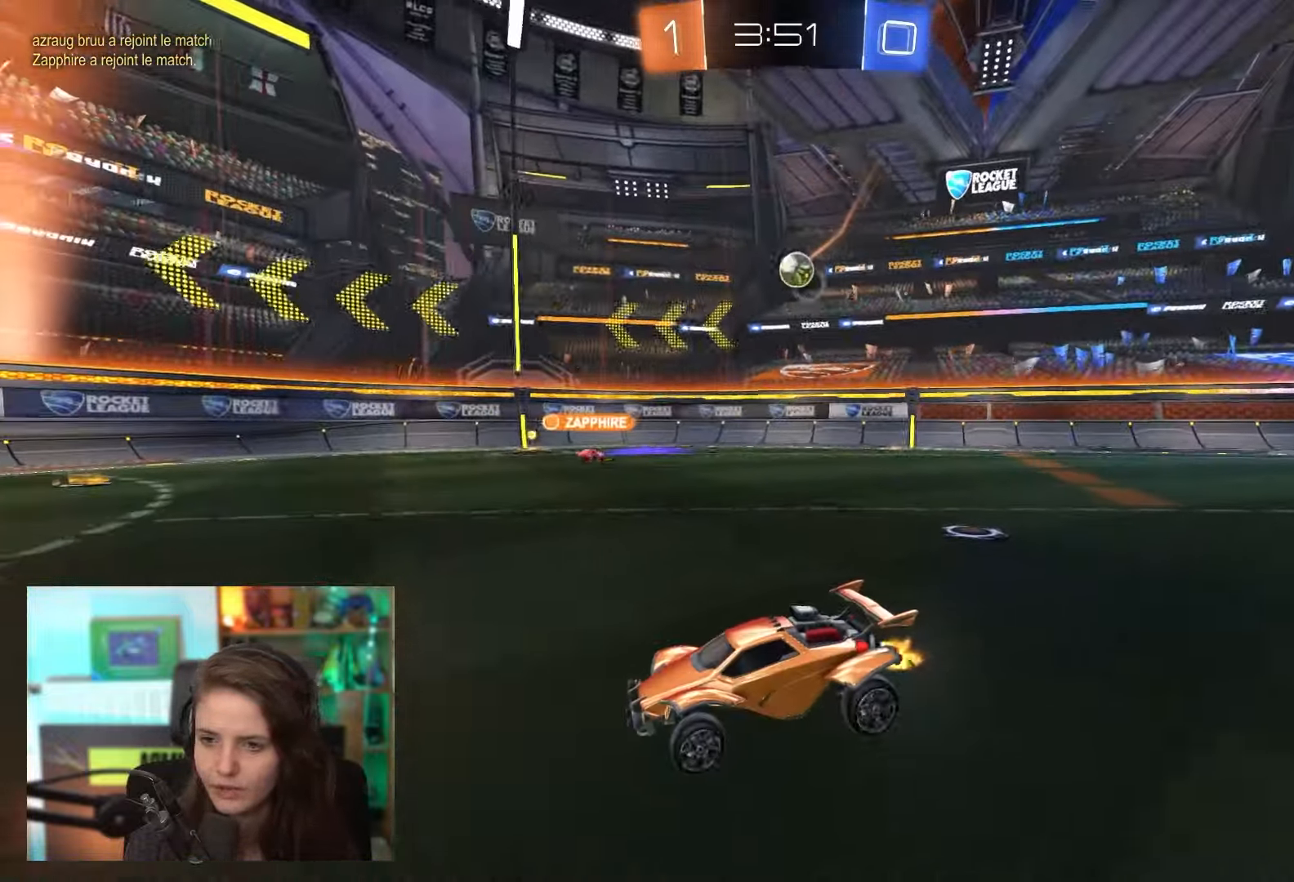
{"buttons": ["R2"], "left_stick": "center", "events": [[50, "left_stick", "right"], [267, "left_stick", "center"]]}
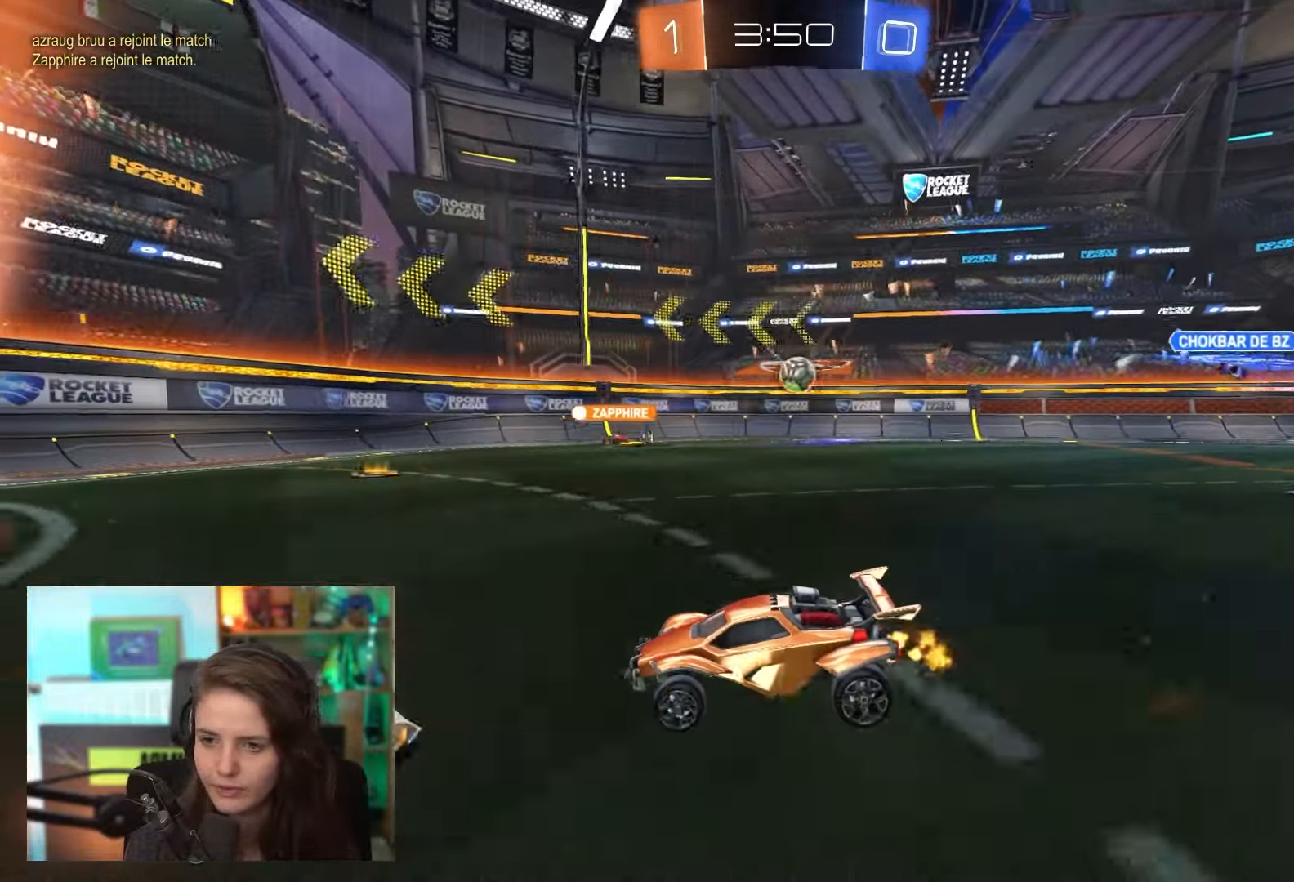
{"buttons": ["R2"], "left_stick": "left", "events": [[17, "left_stick", "right"], [150, "left_stick", "center"], [333, "left_stick", "left"]]}
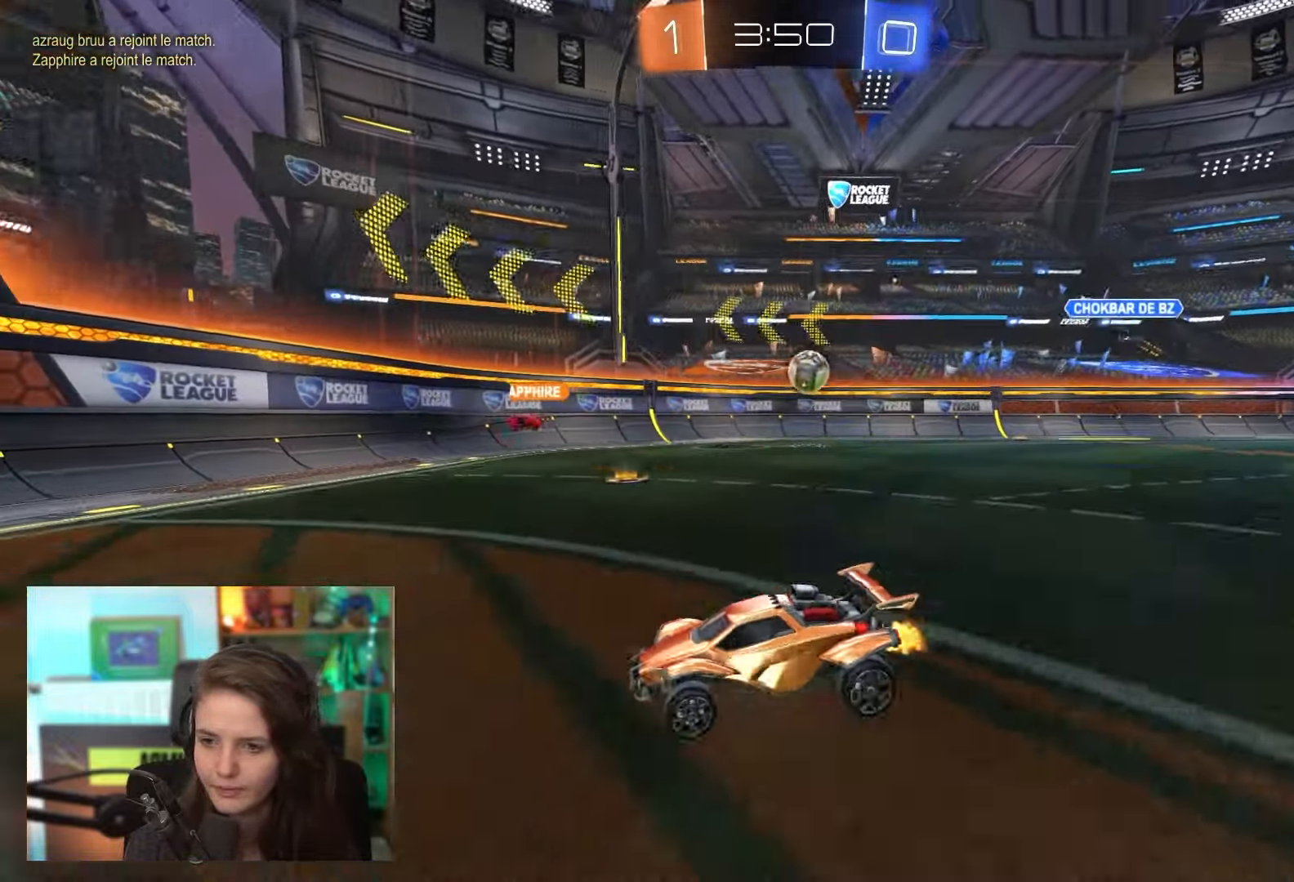
{"buttons": ["R2"], "left_stick": "left", "events": []}